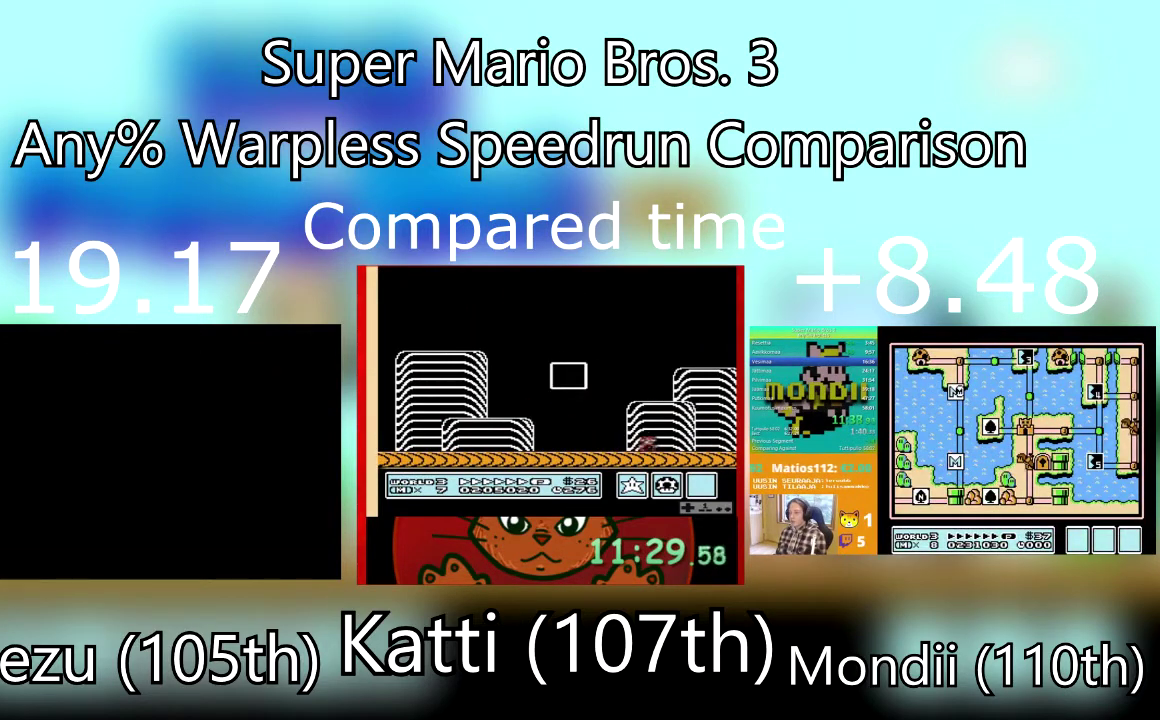
Gameplay with a controller (PlayStation layout); each line is a JSON object with the inputs held at the frame after it. "events" lists button and stick changes between this image and that frame as [ms after this image, input, new state], when the widget could be followed in between. Not read: L3 R3 left_stick right_stick.
{"buttons": ["DPAD_UP"], "events": [[233, "DPAD_UP", "down"], [367, "DPAD_UP", "up"], [500, "DPAD_UP", "down"]]}
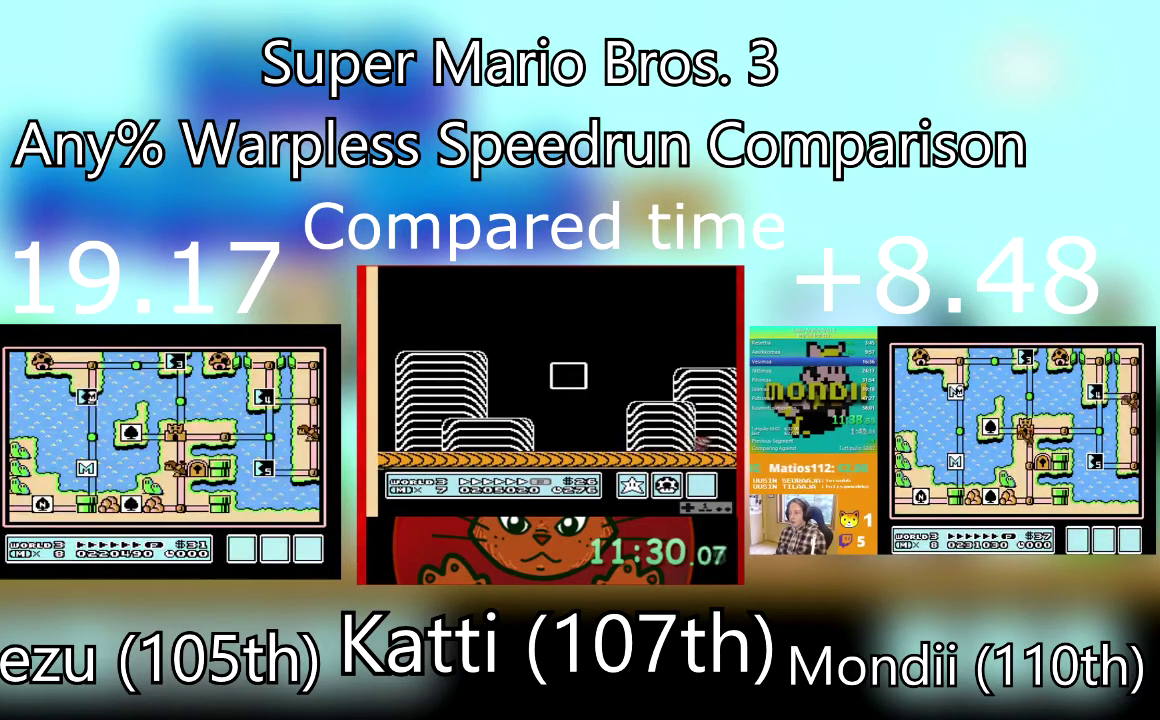
{"buttons": ["DPAD_UP"], "events": [[134, "DPAD_UP", "up"], [234, "DPAD_UP", "down"], [401, "DPAD_UP", "up"], [501, "DPAD_UP", "down"]]}
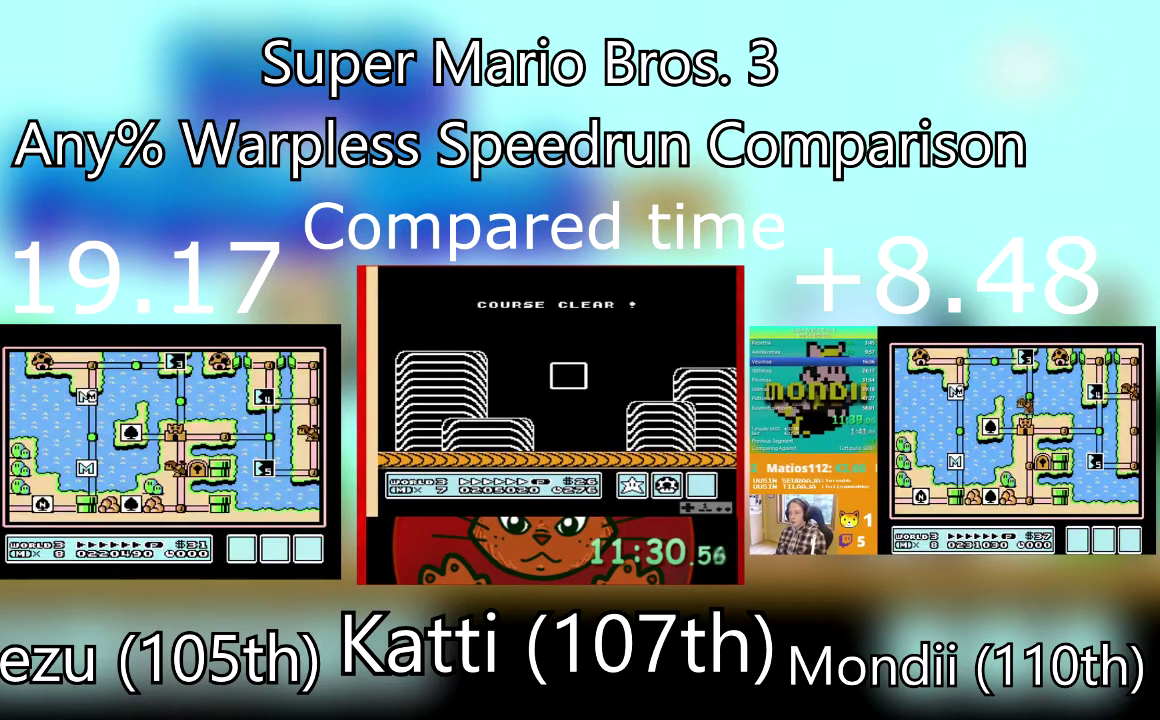
{"buttons": ["DPAD_UP"], "events": [[367, "DPAD_UP", "up"], [434, "DPAD_UP", "down"]]}
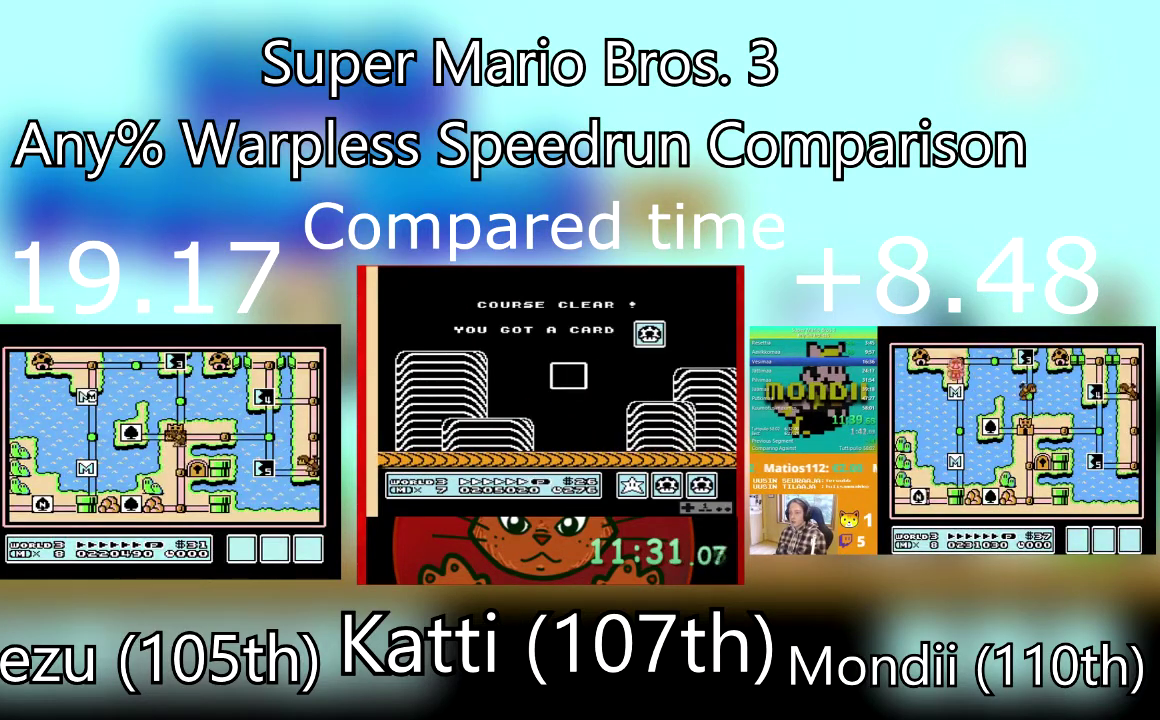
{"buttons": ["DPAD_UP"], "events": [[100, "DPAD_UP", "up"], [167, "DPAD_UP", "down"], [301, "DPAD_UP", "up"], [367, "DPAD_UP", "down"]]}
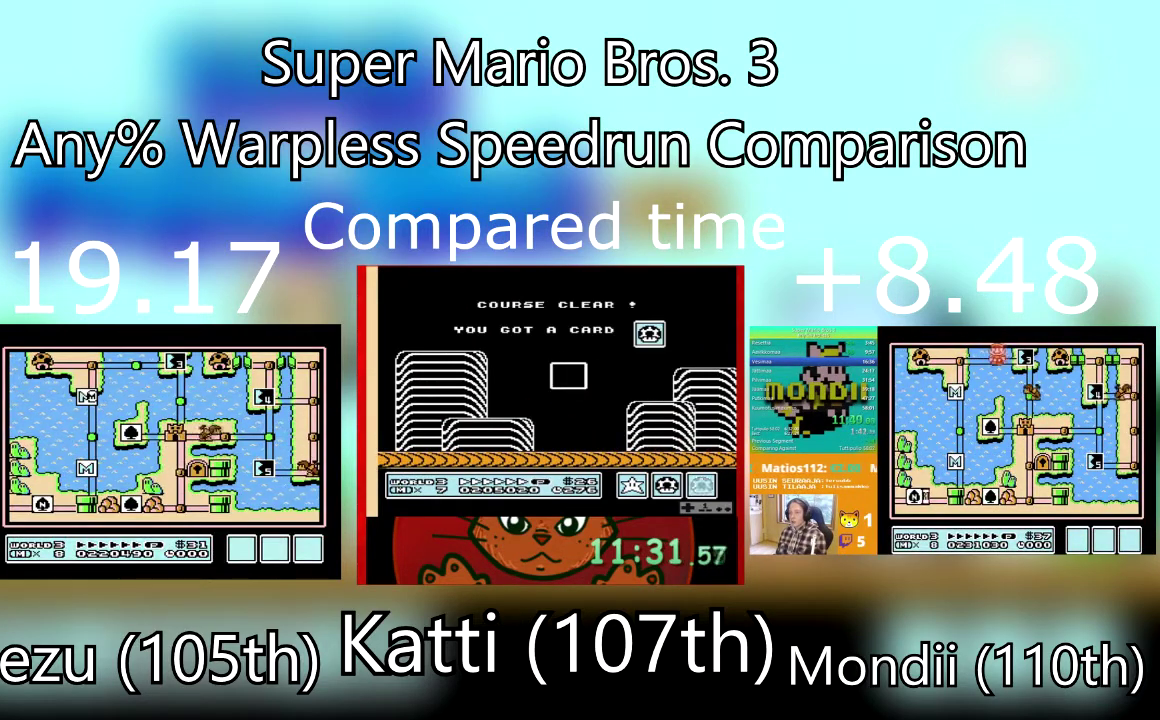
{"buttons": [], "events": [[33, "DPAD_UP", "up"], [133, "DPAD_UP", "down"], [267, "DPAD_UP", "up"], [400, "DPAD_UP", "down"], [500, "DPAD_UP", "up"]]}
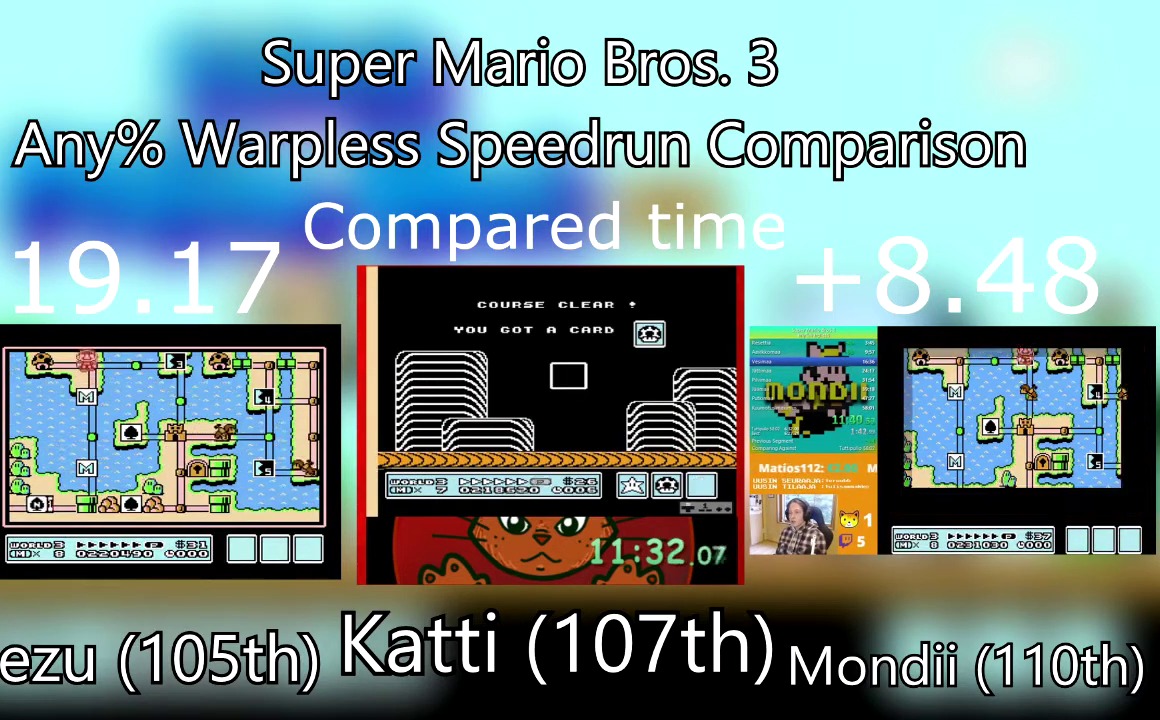
{"buttons": ["DPAD_RIGHT"], "events": [[34, "DPAD_RIGHT", "down"], [234, "DPAD_RIGHT", "up"], [367, "DPAD_RIGHT", "down"]]}
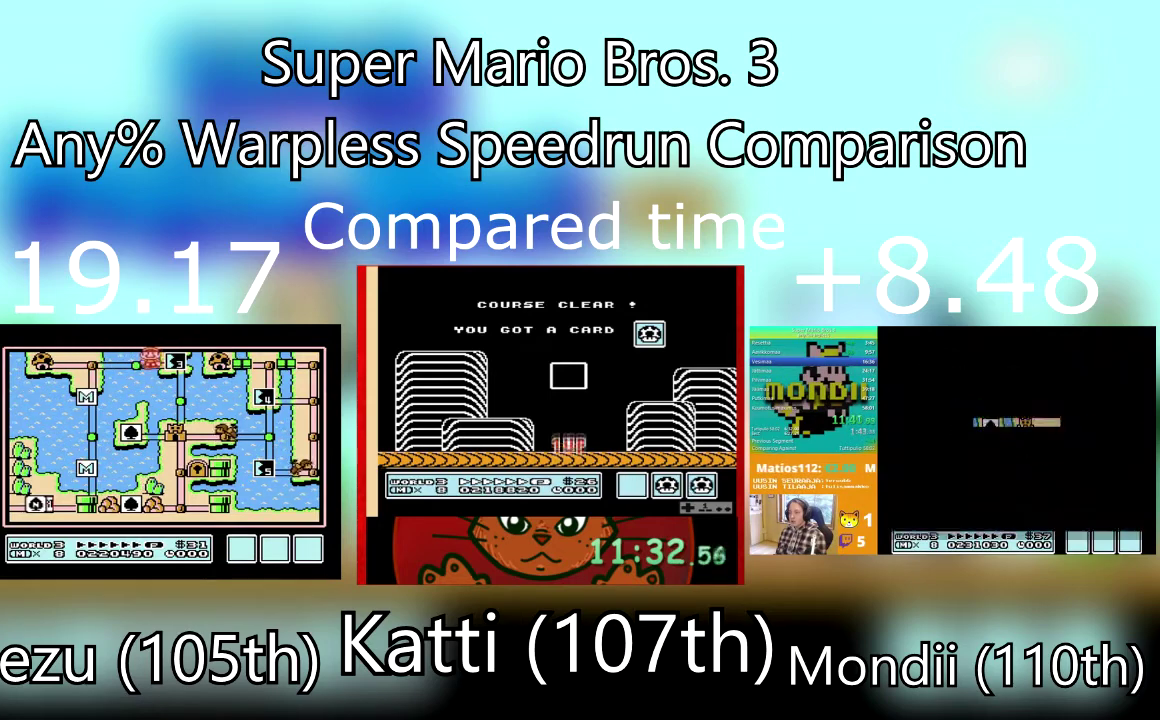
{"buttons": ["DPAD_RIGHT"], "events": [[33, "DPAD_RIGHT", "up"], [167, "CROSS", "down"], [300, "DPAD_RIGHT", "down"], [400, "CROSS", "up"]]}
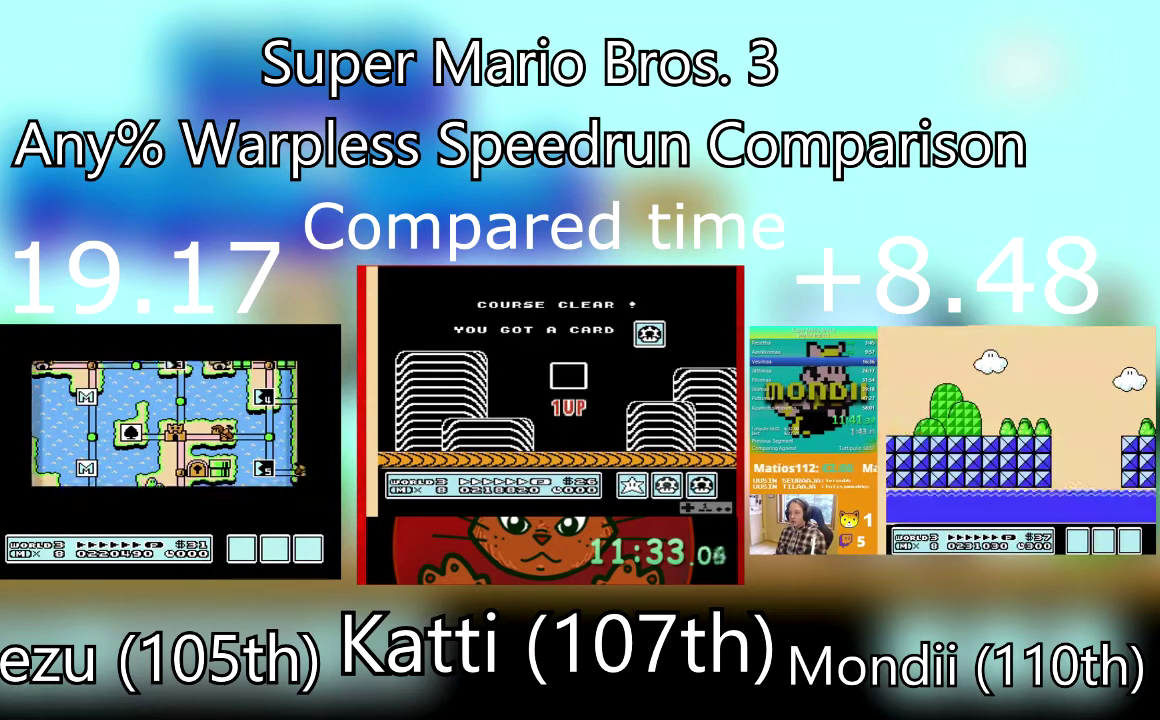
{"buttons": ["SQUARE", "DPAD_RIGHT"], "events": [[34, "SQUARE", "down"], [234, "DPAD_UP", "down"], [434, "DPAD_UP", "up"]]}
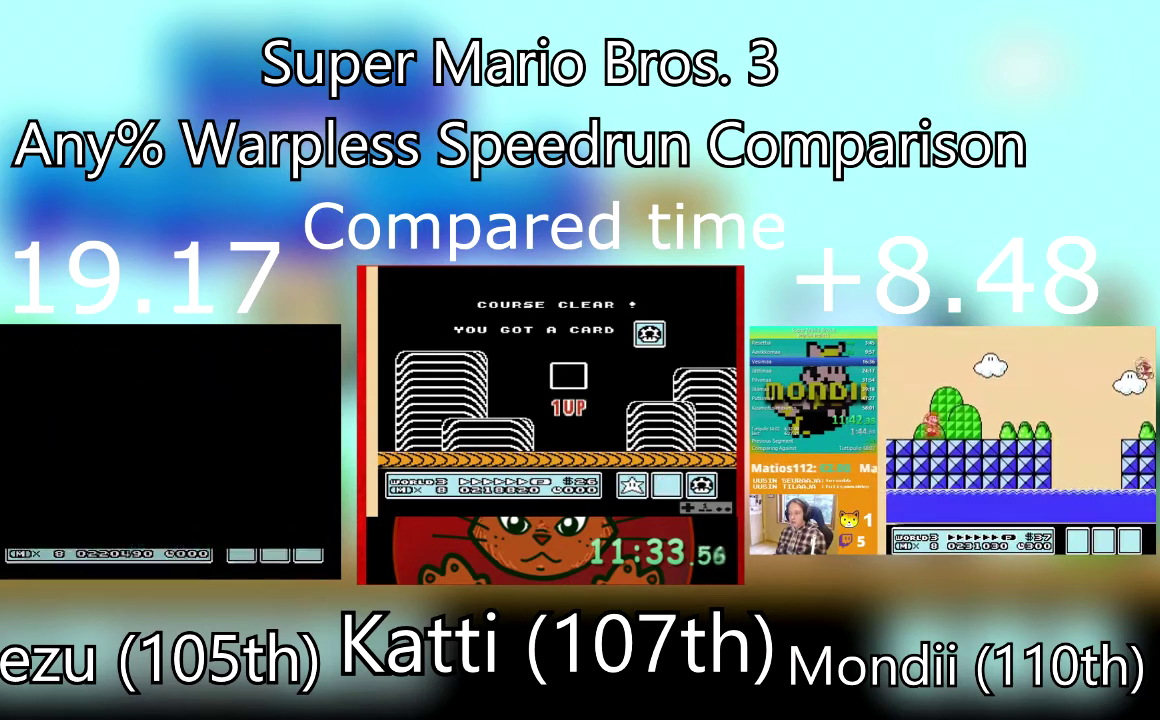
{"buttons": ["SQUARE", "DPAD_RIGHT"], "events": []}
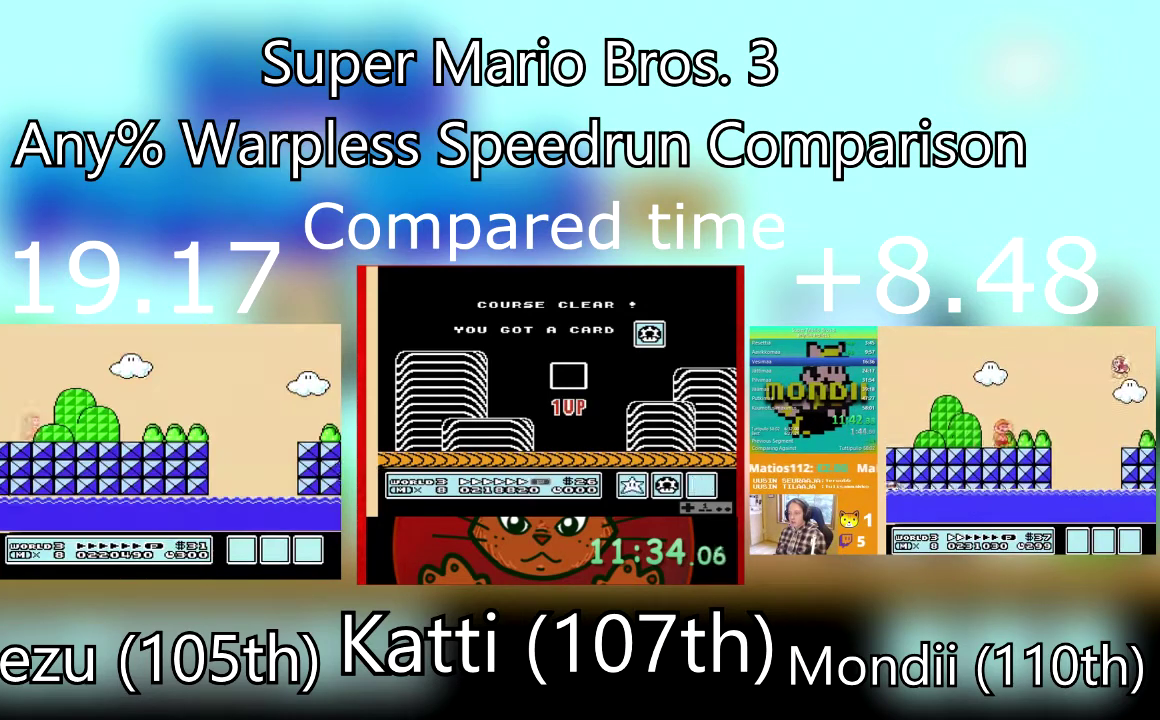
{"buttons": ["SQUARE", "DPAD_RIGHT"], "events": []}
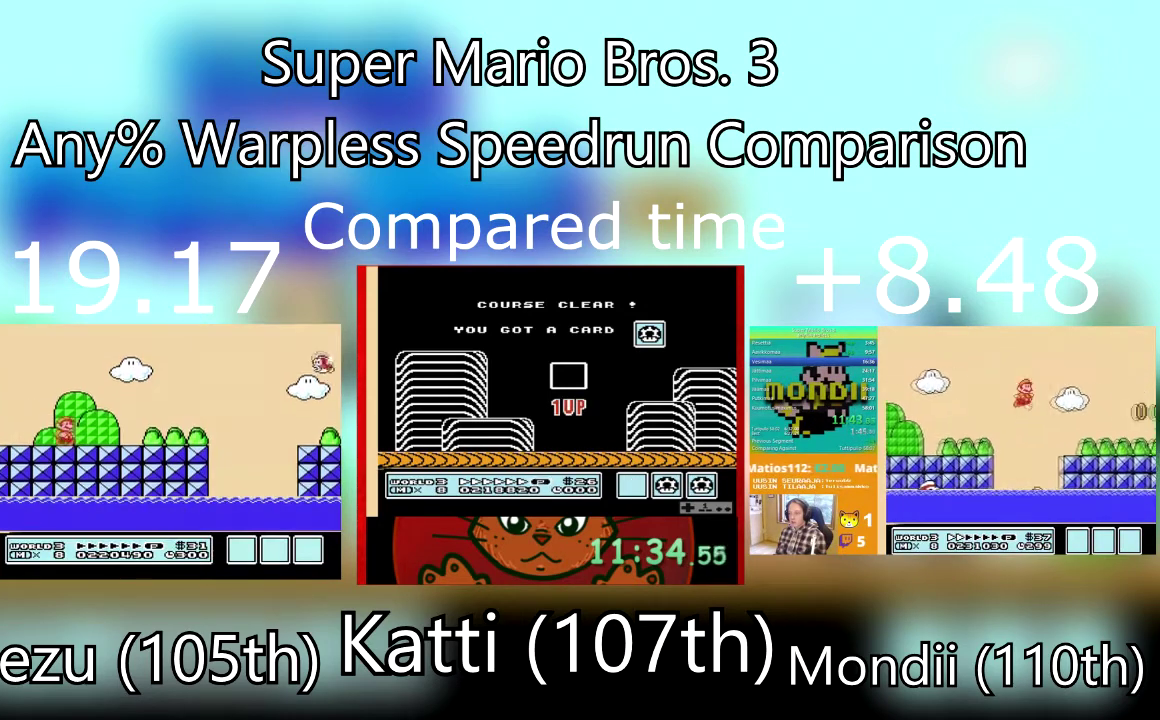
{"buttons": ["SQUARE", "DPAD_RIGHT"], "events": []}
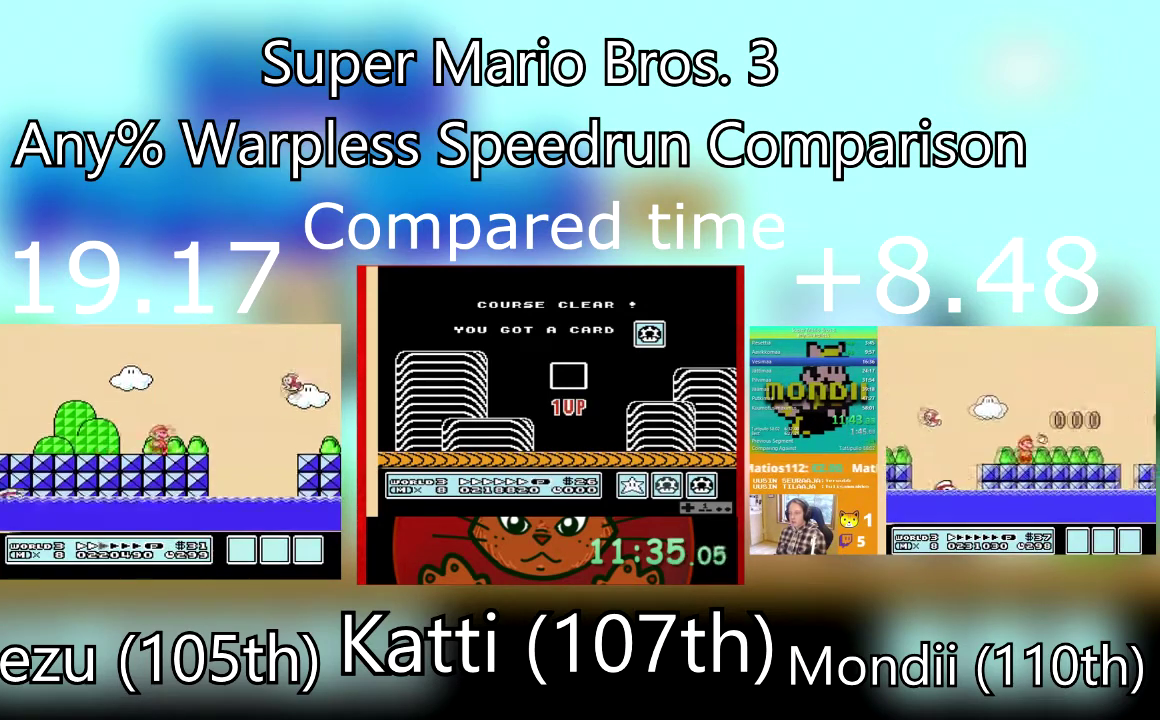
{"buttons": ["SQUARE", "DPAD_RIGHT"], "events": [[100, "CROSS", "down"], [234, "CROSS", "up"]]}
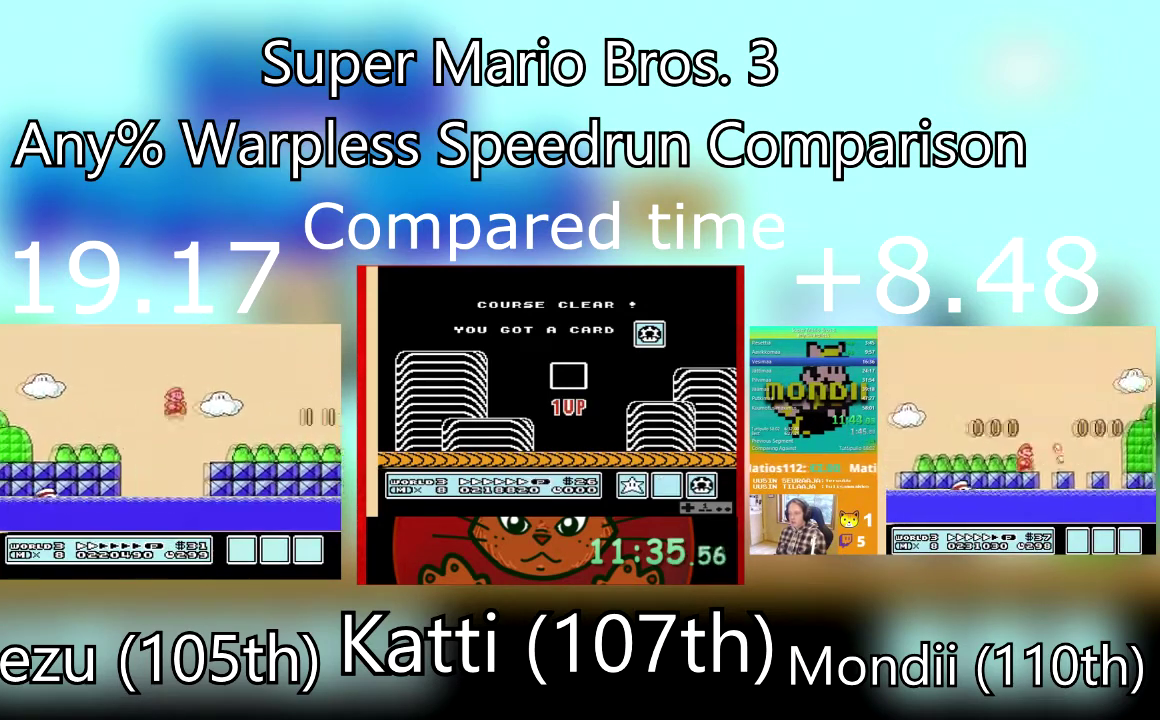
{"buttons": ["SQUARE", "DPAD_RIGHT"], "events": []}
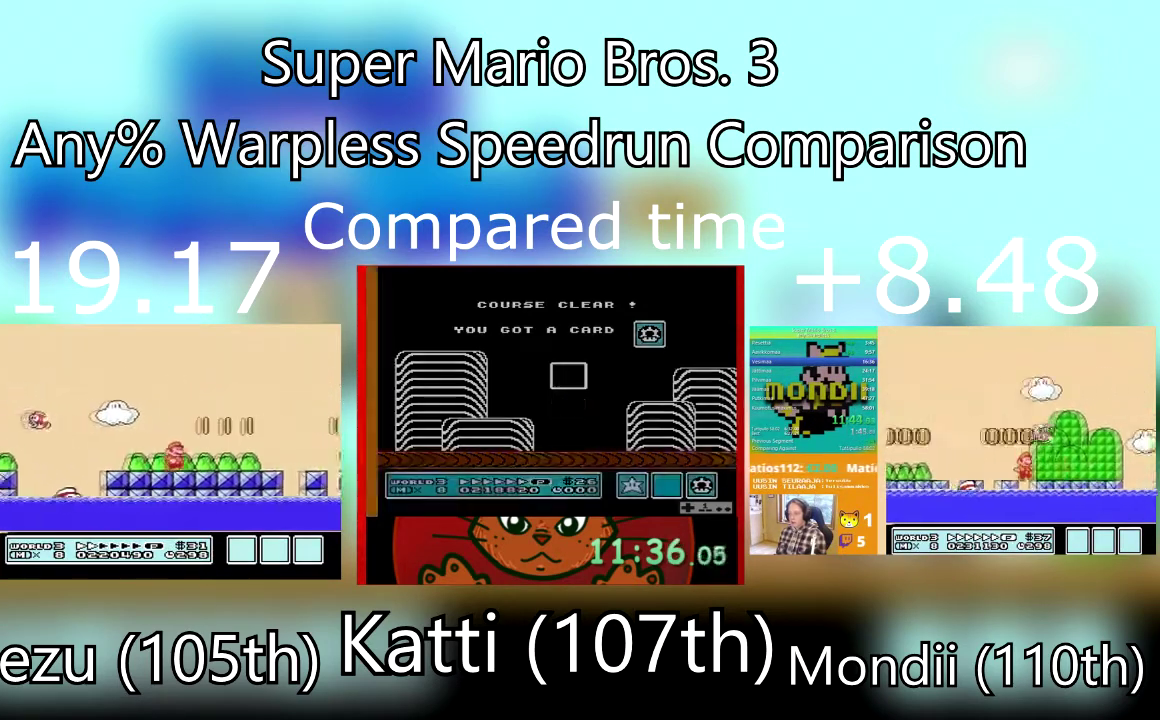
{"buttons": ["SQUARE", "DPAD_RIGHT"], "events": []}
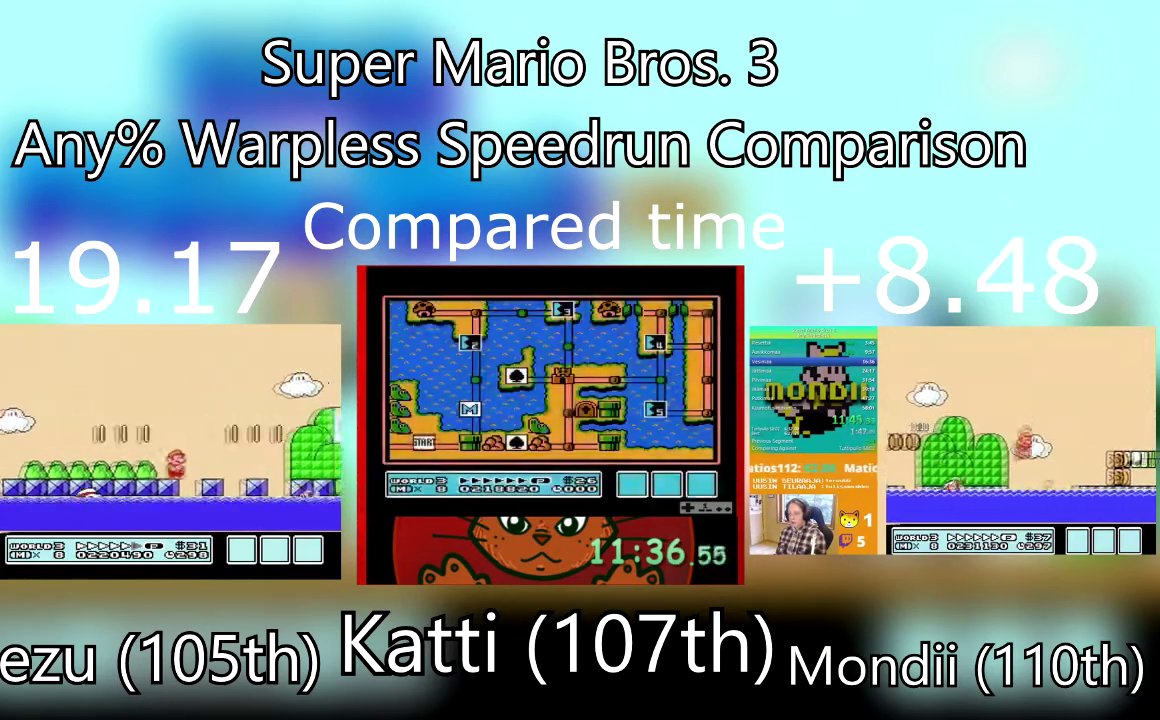
{"buttons": ["SQUARE"], "events": [[267, "CROSS", "down"], [267, "DPAD_RIGHT", "up"], [400, "CROSS", "up"]]}
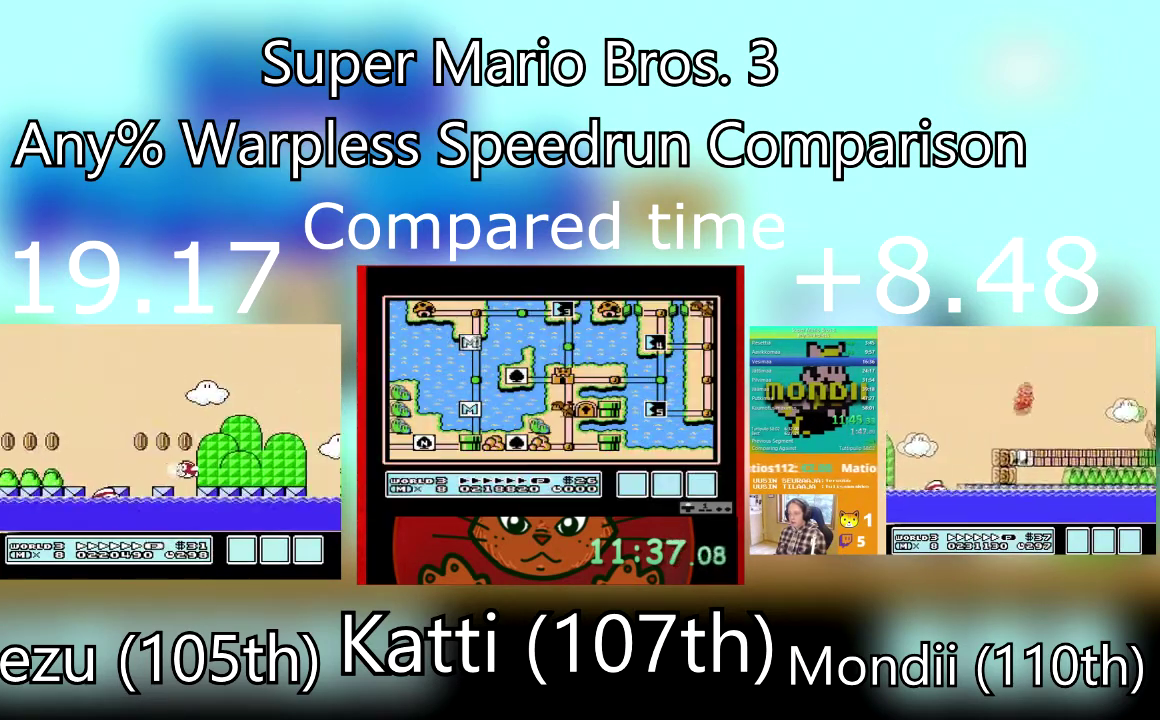
{"buttons": ["SQUARE", "DPAD_RIGHT"], "events": [[67, "DPAD_RIGHT", "down"]]}
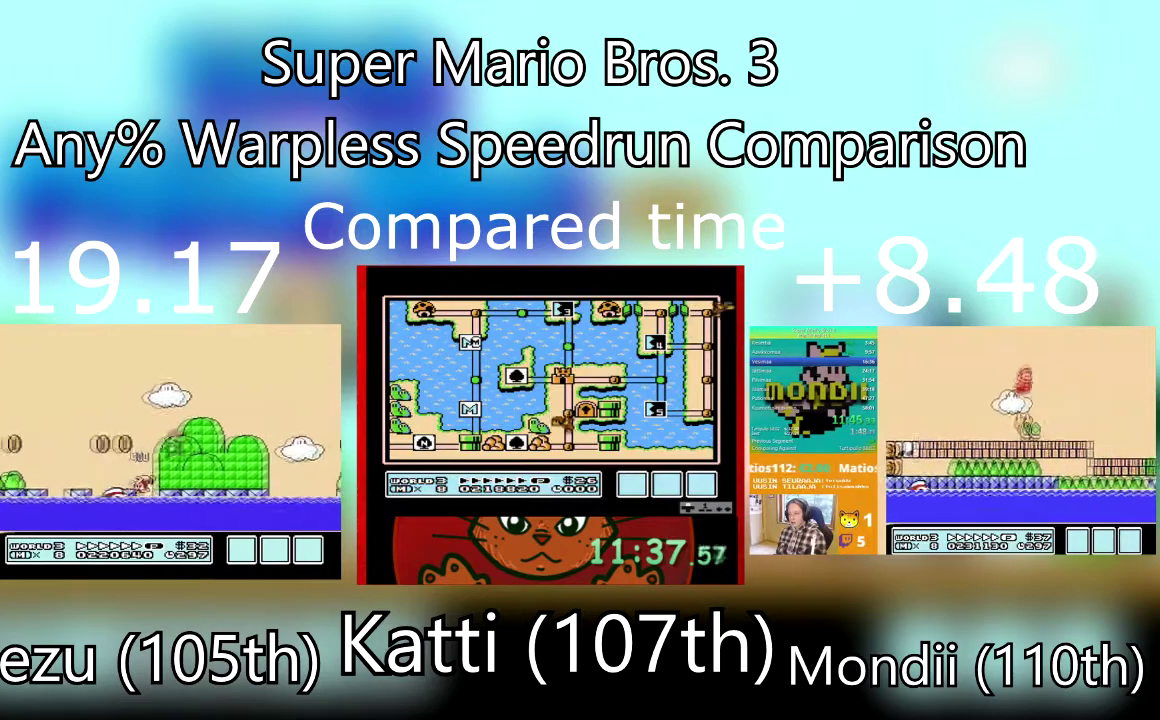
{"buttons": ["CROSS", "SQUARE", "DPAD_RIGHT"], "events": [[233, "DPAD_DOWN", "down"], [300, "DPAD_DOWN", "up"], [400, "CROSS", "down"]]}
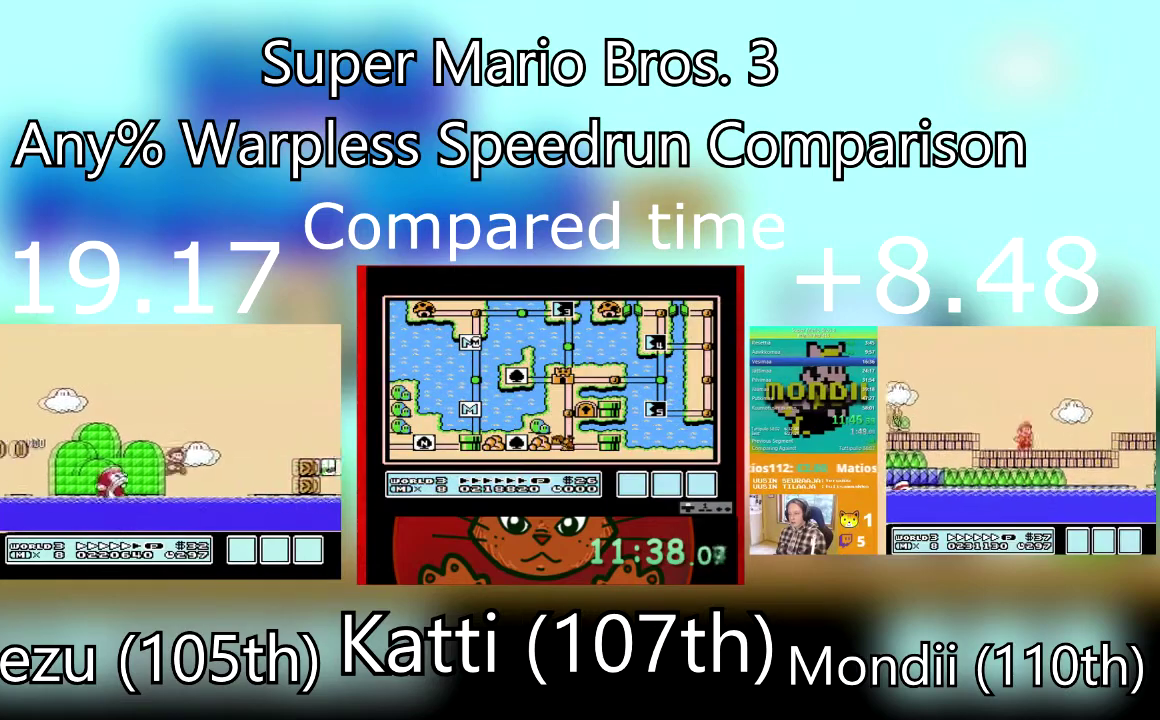
{"buttons": ["CROSS", "SQUARE", "DPAD_RIGHT"], "events": []}